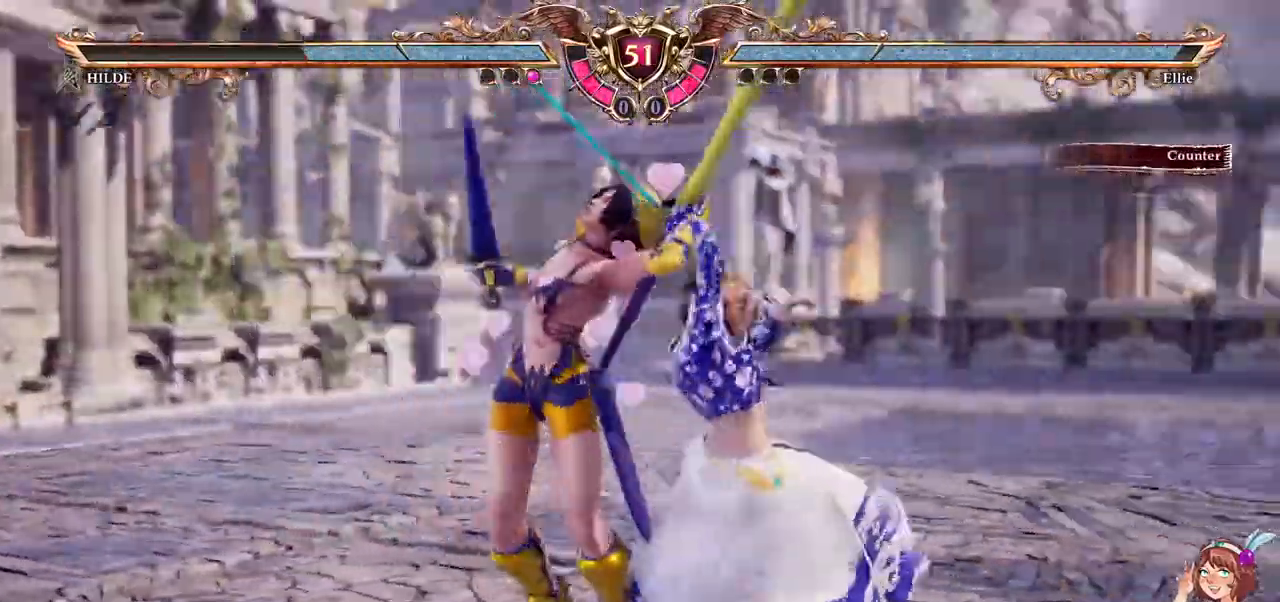
Gameplay with a controller (Xbox layout); each line is a JSON object with the inputs held at the frame after it (dt_ms = milliseconds from this image to that frame). "events" lists button and stick changes between this image and that frame as [ms after this image, input, new state], when the widget could be followed in between. Not read: L3 R3 SELECT START.
{"dt_ms": 500, "buttons": [], "left_stick": "center", "right_stick": "center"}
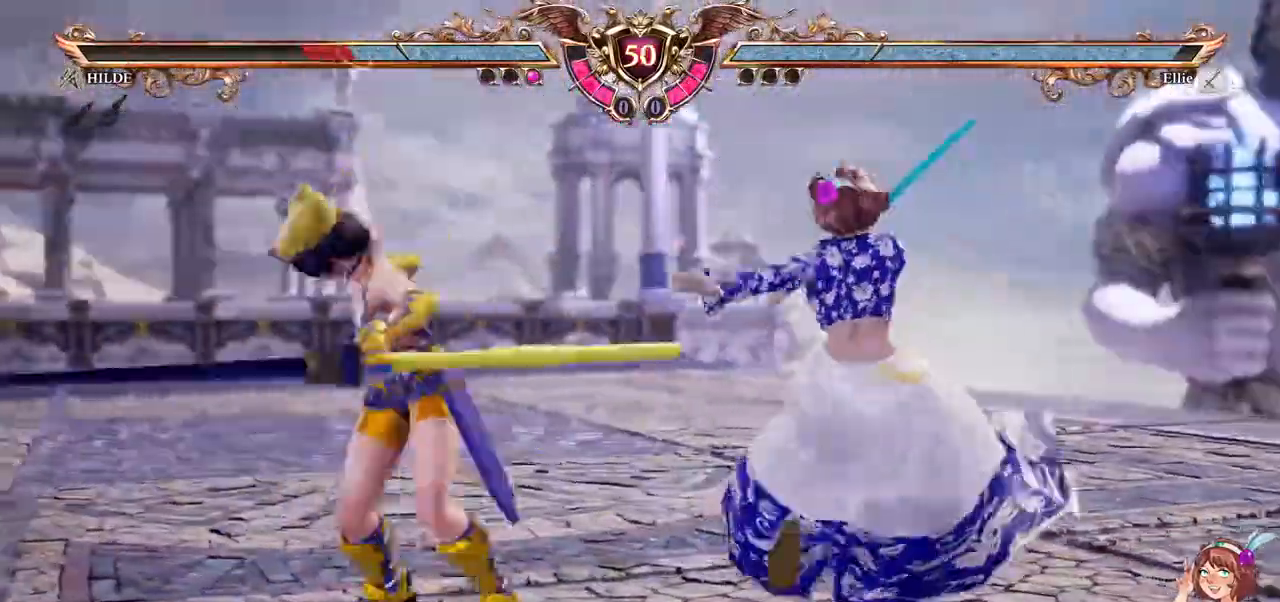
{"dt_ms": 500, "buttons": [], "left_stick": "center", "right_stick": "center"}
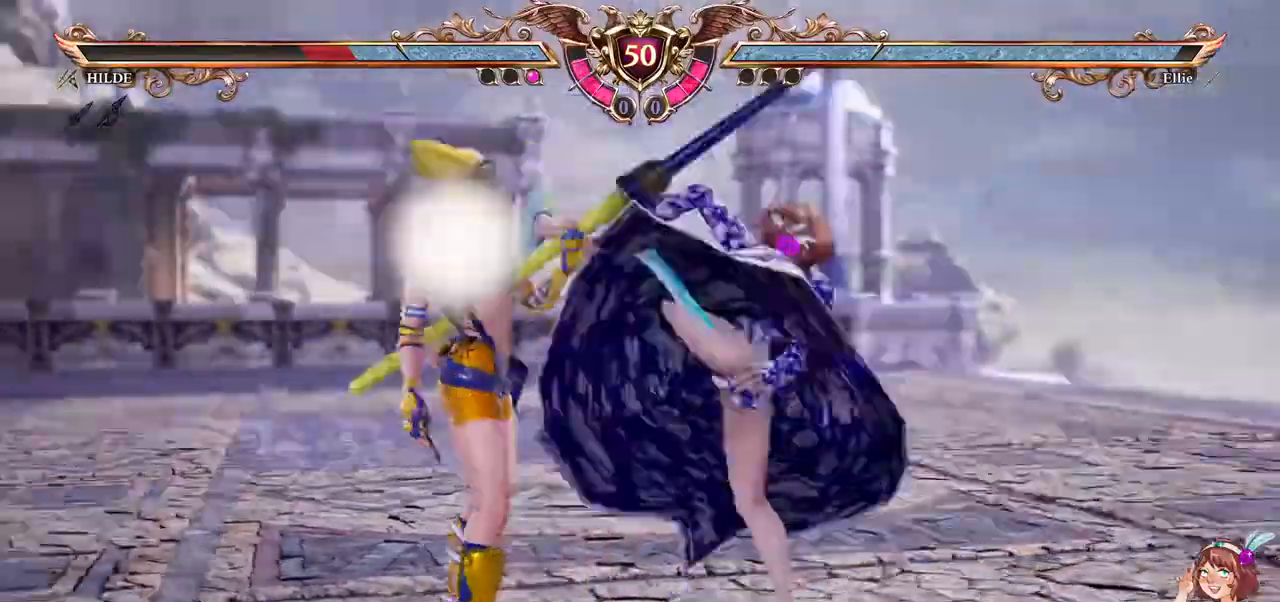
{"dt_ms": 500, "buttons": ["DPAD_LEFT"], "left_stick": "center", "right_stick": "center", "events": [[433, "DPAD_LEFT", "down"]]}
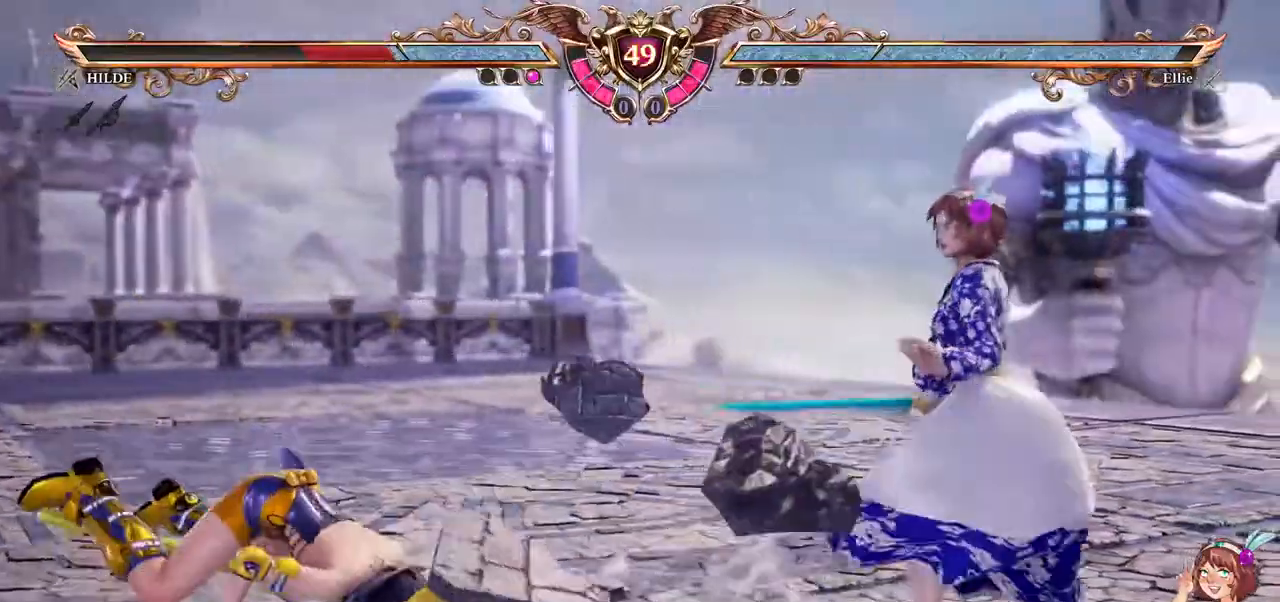
{"dt_ms": 500, "buttons": [], "left_stick": "center", "right_stick": "center"}
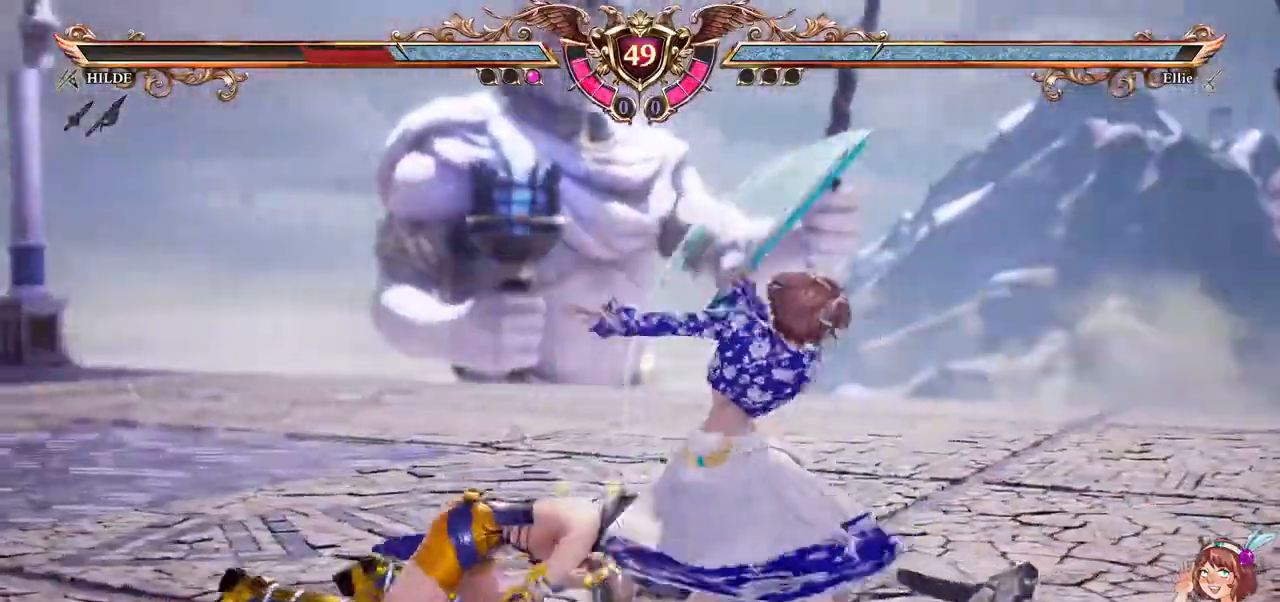
{"dt_ms": 500, "buttons": [], "left_stick": "center", "right_stick": "center", "events": []}
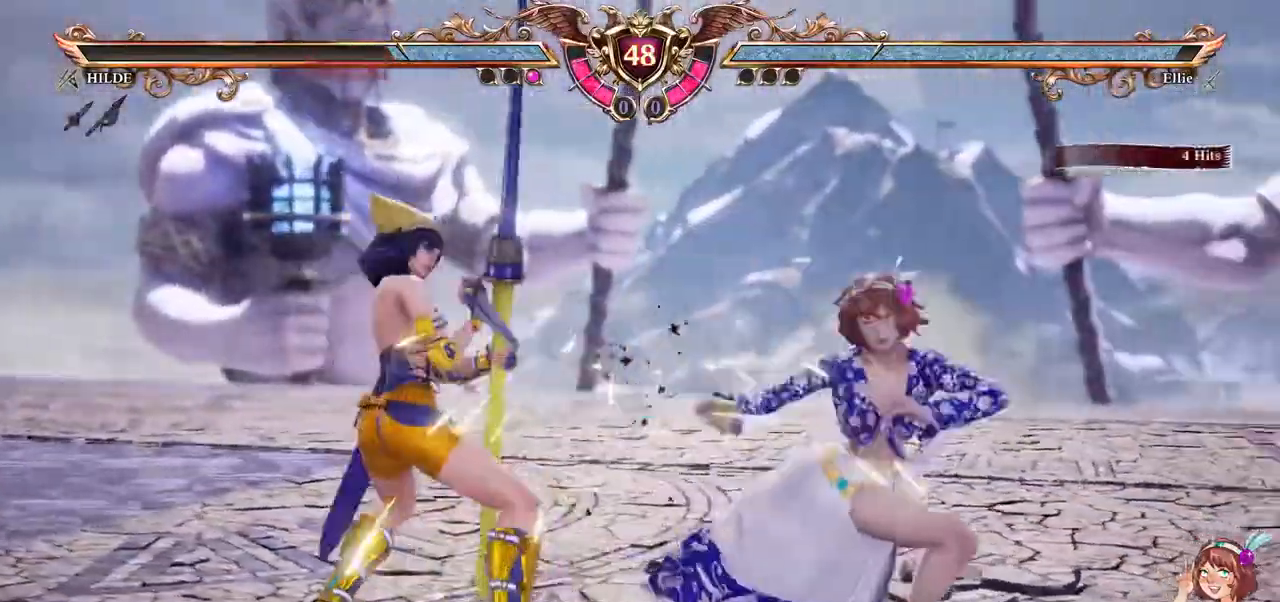
{"dt_ms": 500, "buttons": ["L1"], "left_stick": "center", "right_stick": "center"}
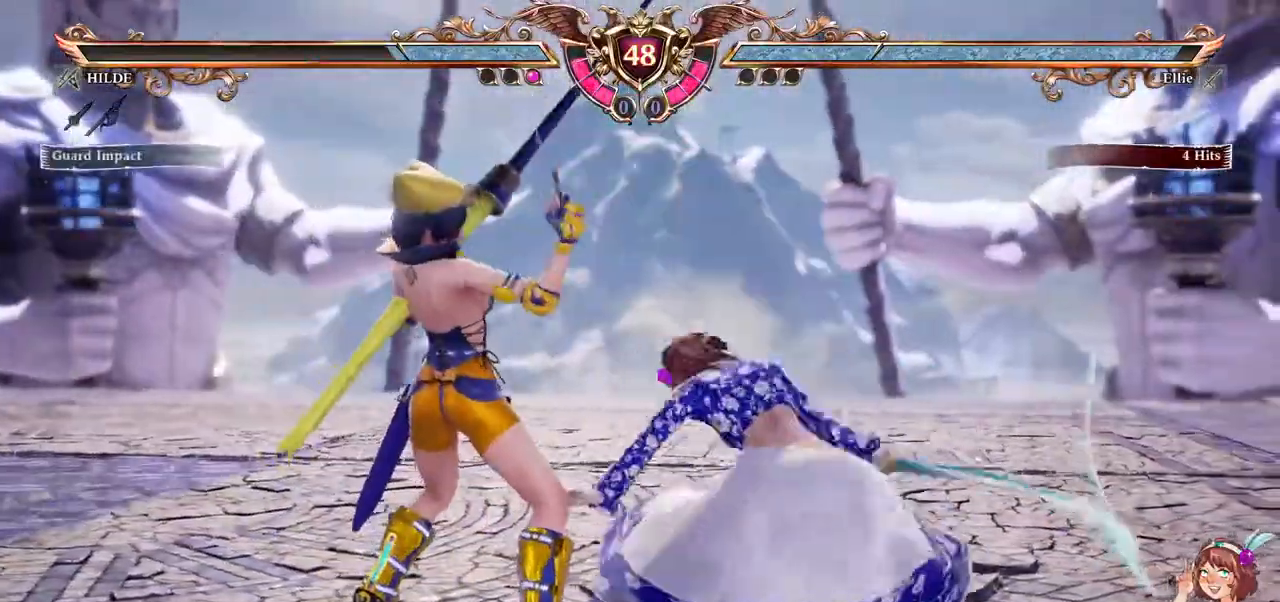
{"dt_ms": 500, "buttons": ["L1"], "left_stick": "center", "right_stick": "center"}
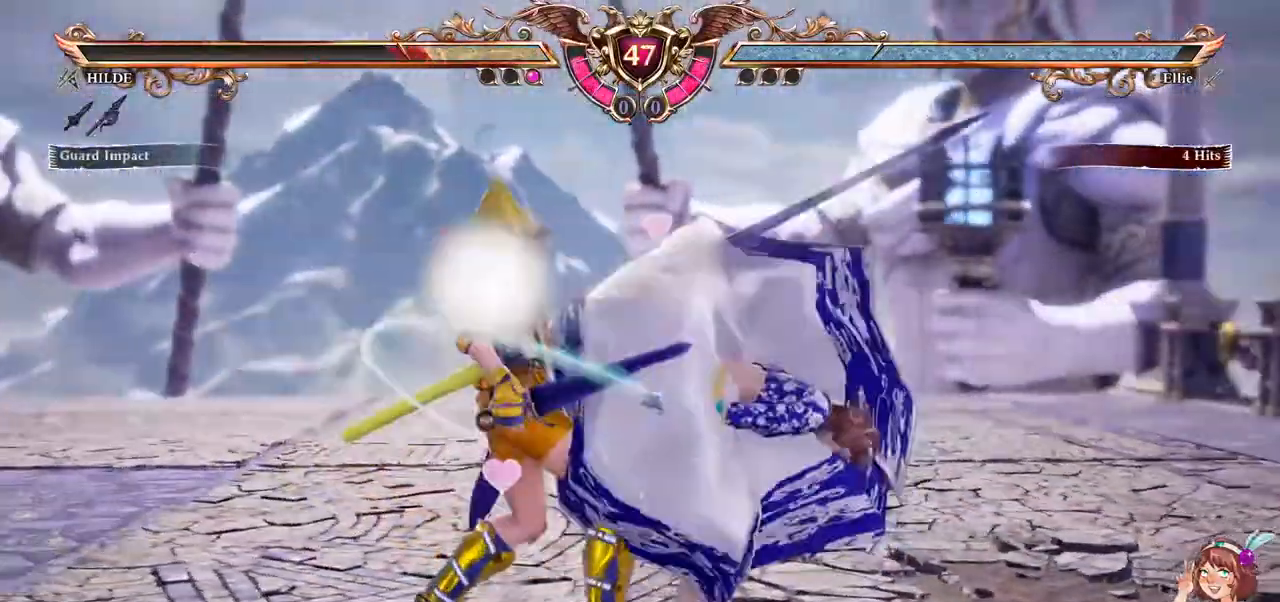
{"dt_ms": 500, "buttons": ["X", "DPAD_DOWN"], "left_stick": "center", "right_stick": "center", "events": [[233, "L1", "up"], [300, "DPAD_DOWN", "down"], [417, "X", "down"]]}
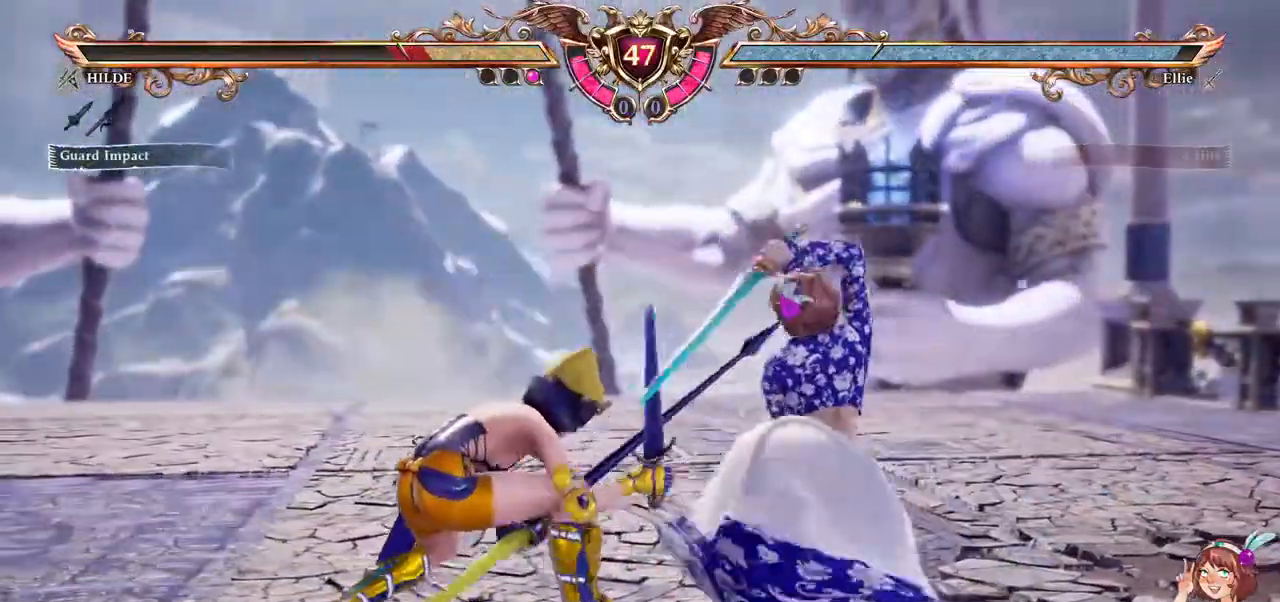
{"dt_ms": 500, "buttons": [], "left_stick": "center", "right_stick": "center", "events": [[17, "X", "up"], [67, "X", "down"], [150, "X", "up"], [200, "DPAD_DOWN", "up"], [200, "X", "down"], [300, "X", "up"], [433, "DPAD_LEFT", "down"], [483, "DPAD_LEFT", "up"]]}
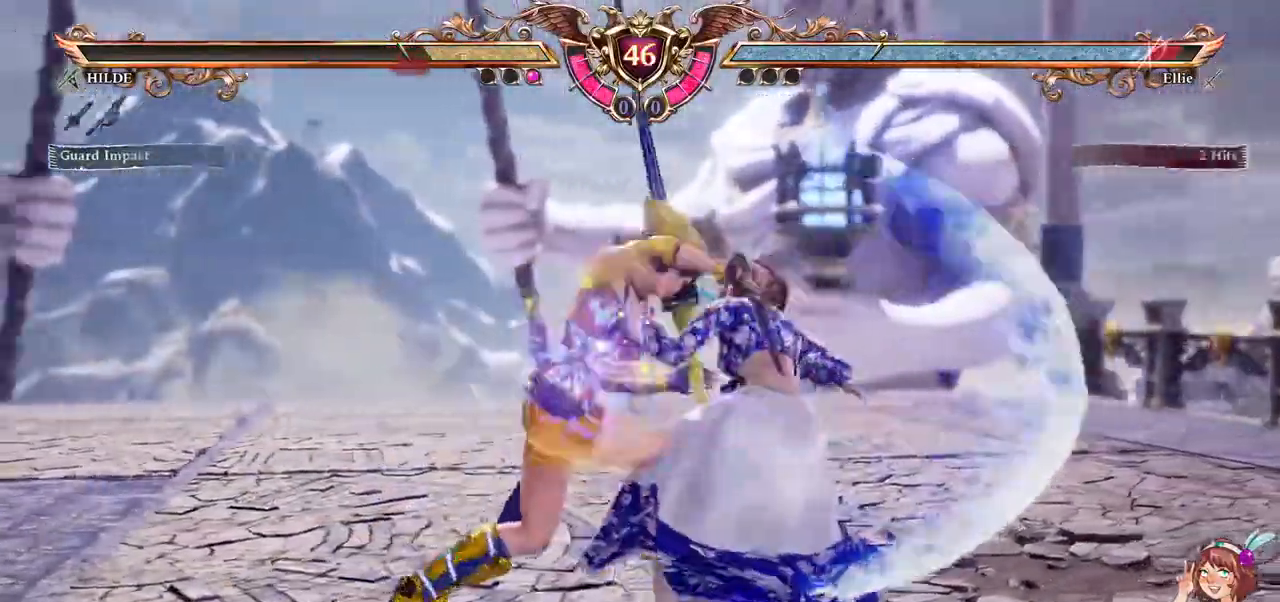
{"dt_ms": 1000, "buttons": ["A"], "left_stick": "center", "right_stick": "center"}
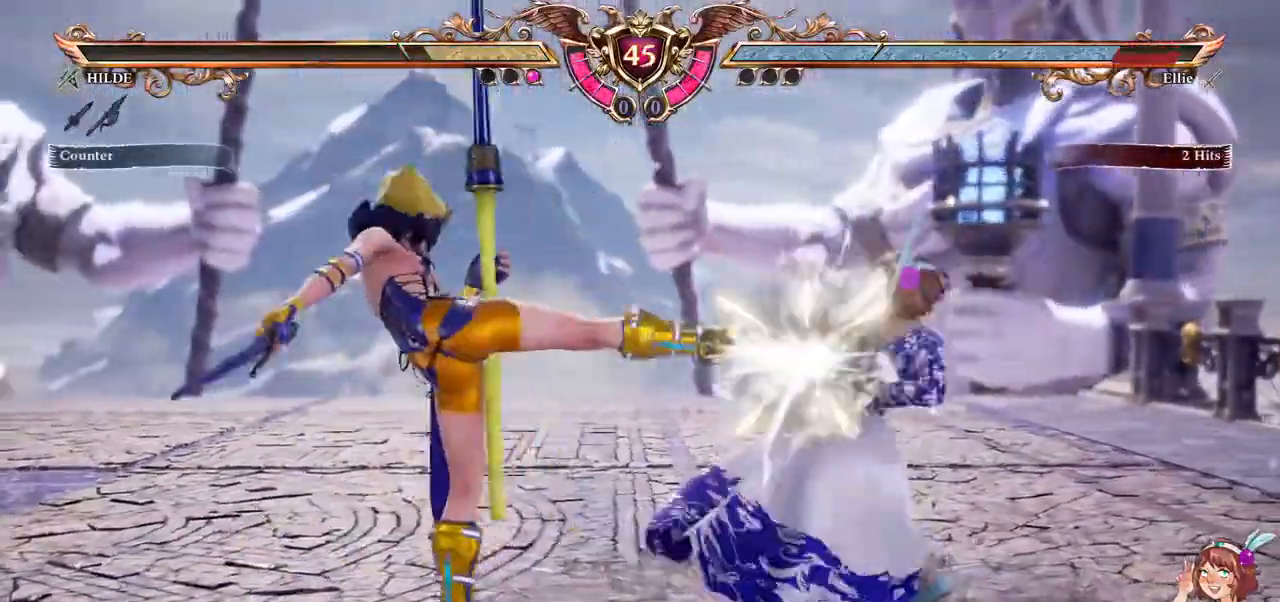
{"dt_ms": 500, "buttons": [], "left_stick": "center", "right_stick": "center"}
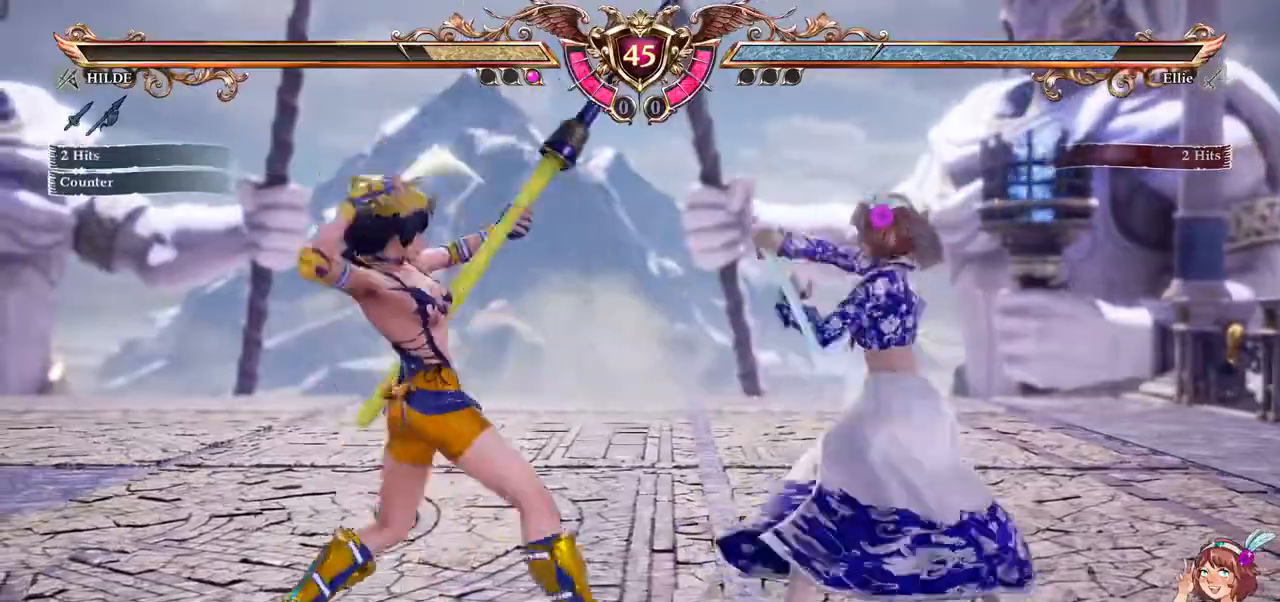
{"dt_ms": 1000, "buttons": ["A"], "left_stick": "center", "right_stick": "center"}
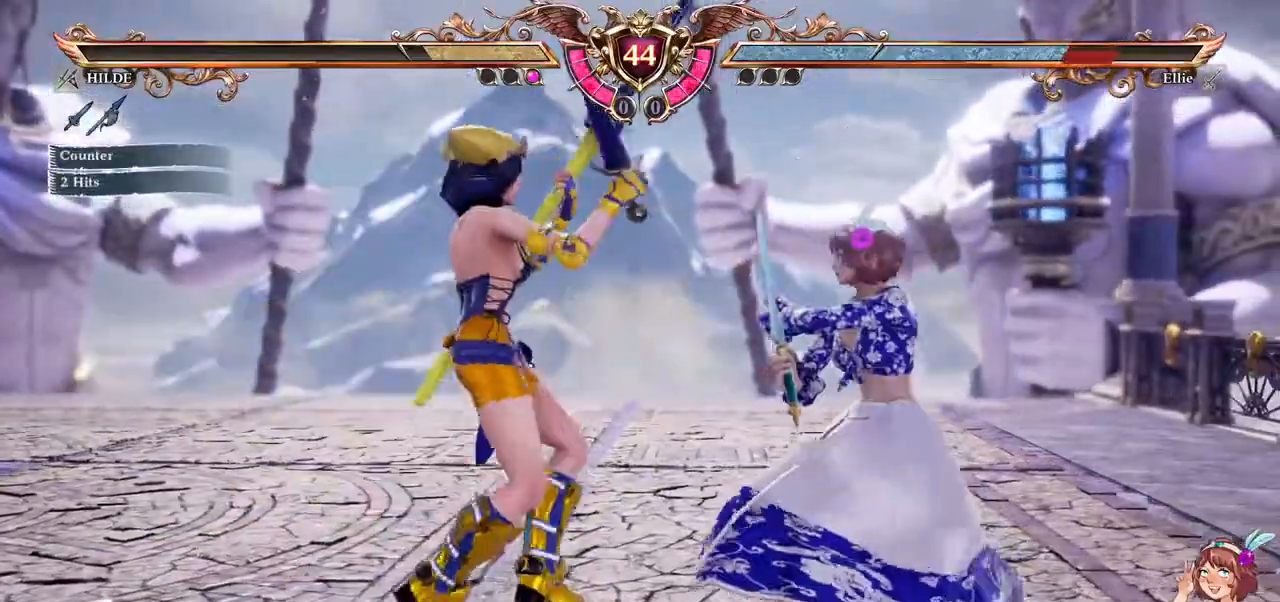
{"dt_ms": 500, "buttons": ["A"], "left_stick": "center", "right_stick": "center"}
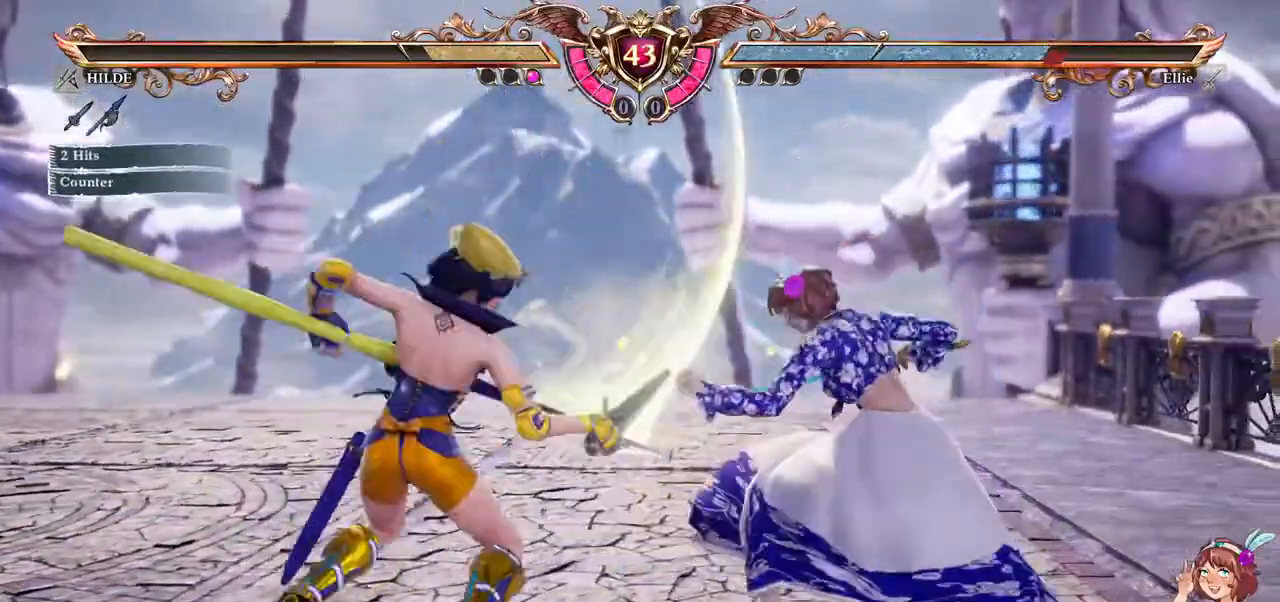
{"dt_ms": 500, "buttons": ["A"], "left_stick": "center", "right_stick": "center"}
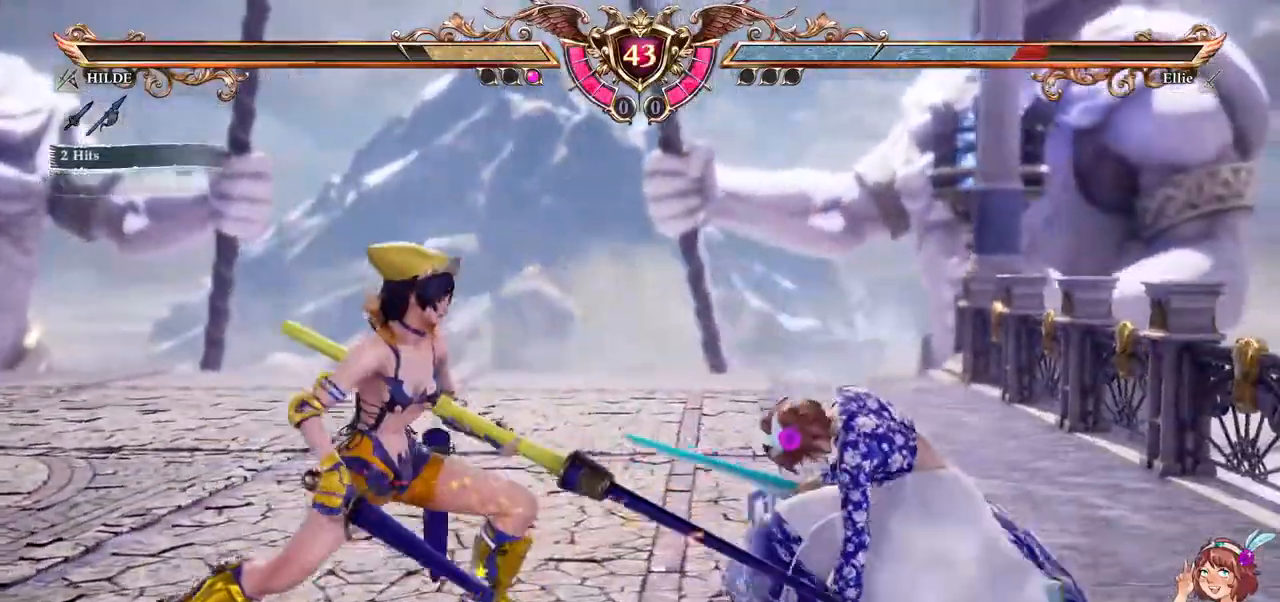
{"dt_ms": 500, "buttons": ["A"], "left_stick": "center", "right_stick": "down"}
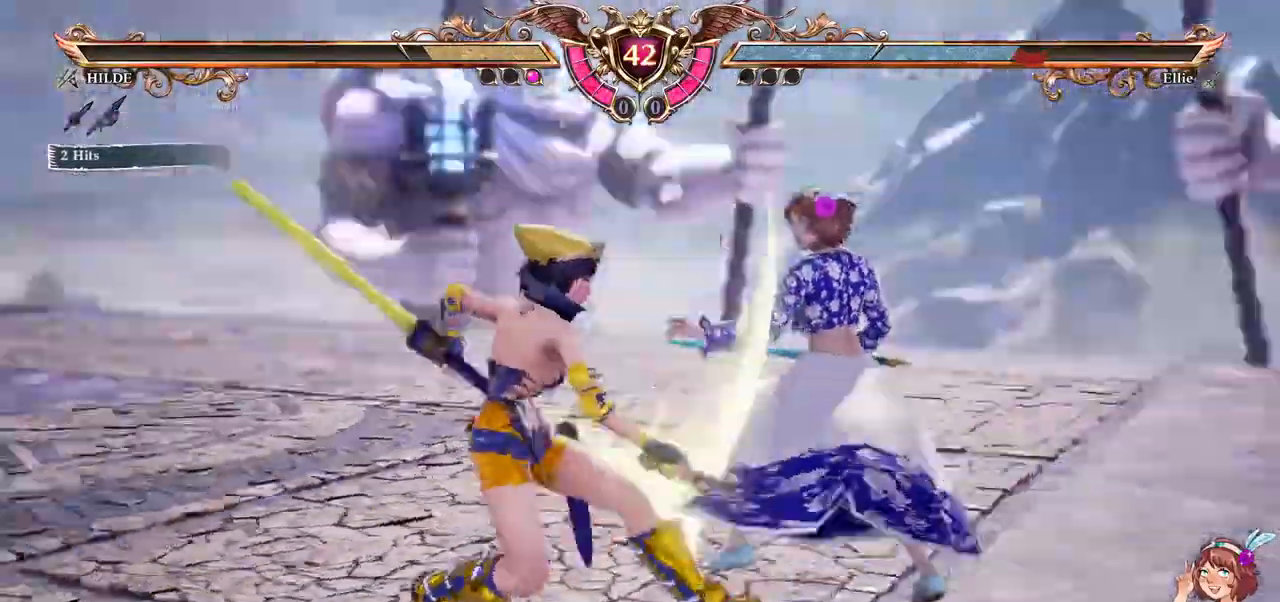
{"dt_ms": 500, "buttons": [], "left_stick": "center", "right_stick": "center", "events": [[17, "DPAD_LEFT", "down"], [33, "DPAD_DOWN", "down"], [33, "right_stick", "center"], [50, "A", "up"], [100, "Y", "down"], [117, "A", "down"], [200, "A", "up"], [233, "DPAD_DOWN", "up"], [233, "DPAD_LEFT", "up"], [233, "Y", "up"]]}
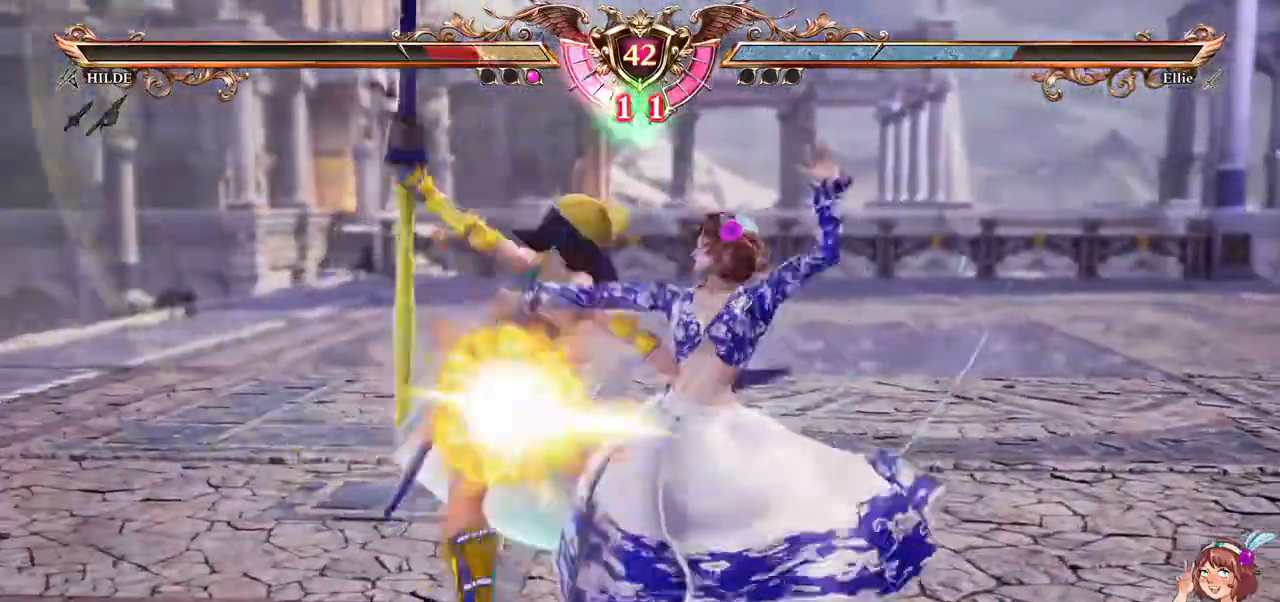
{"dt_ms": 500, "buttons": ["B", "Y", "DPAD_DOWN", "DPAD_LEFT"], "left_stick": "center", "right_stick": "center", "events": [[367, "DPAD_DOWN", "down"], [367, "DPAD_LEFT", "down"], [433, "B", "down"], [433, "Y", "down"]]}
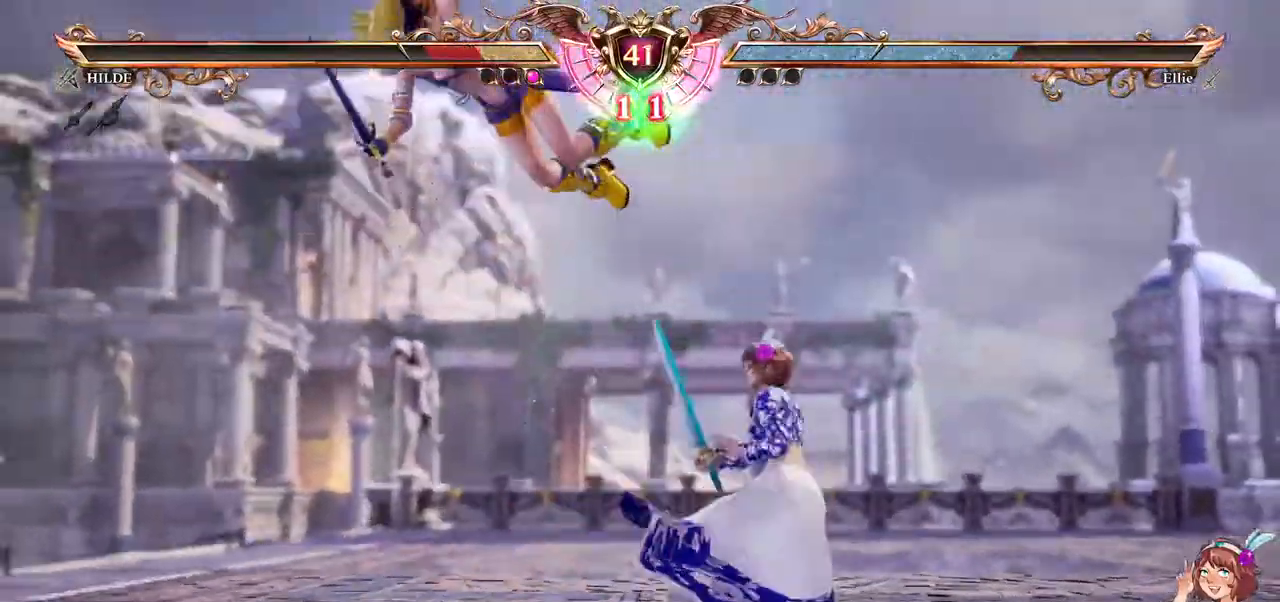
{"dt_ms": 500, "buttons": [], "left_stick": "center", "right_stick": "center", "events": [[67, "DPAD_LEFT", "up"], [83, "B", "up"], [83, "Y", "up"], [150, "DPAD_DOWN", "up"], [267, "X", "down"], [333, "X", "up"]]}
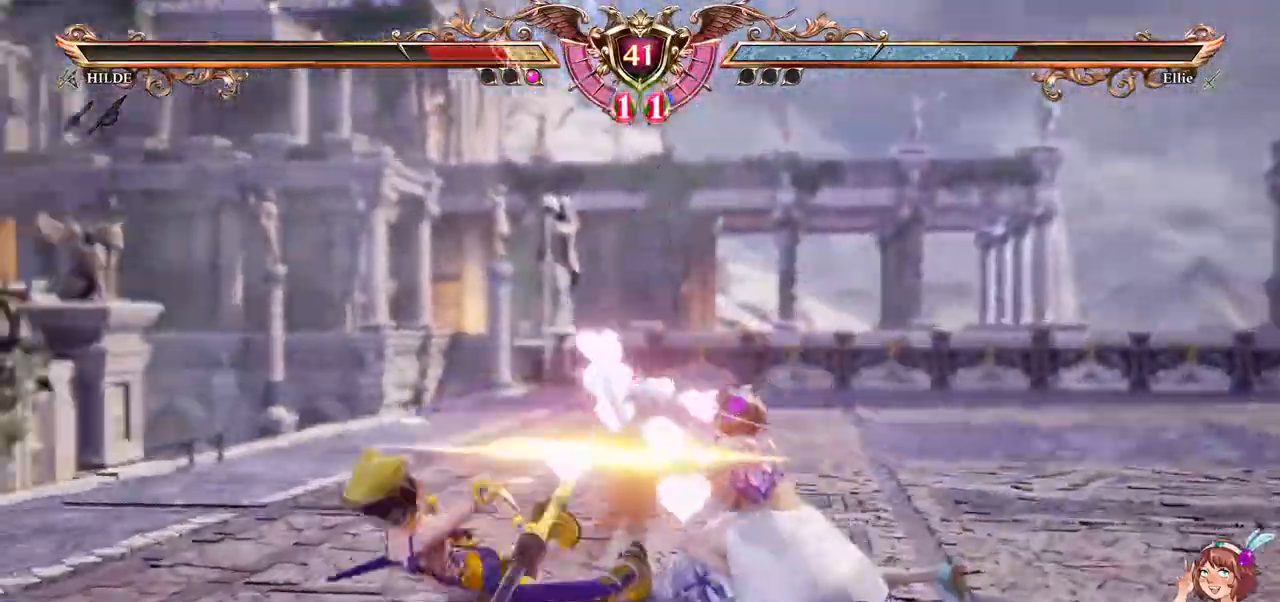
{"dt_ms": 500, "buttons": ["Y", "DPAD_LEFT"], "left_stick": "center", "right_stick": "center", "events": [[200, "DPAD_LEFT", "down"], [283, "Y", "down"], [400, "Y", "up"], [450, "Y", "down"]]}